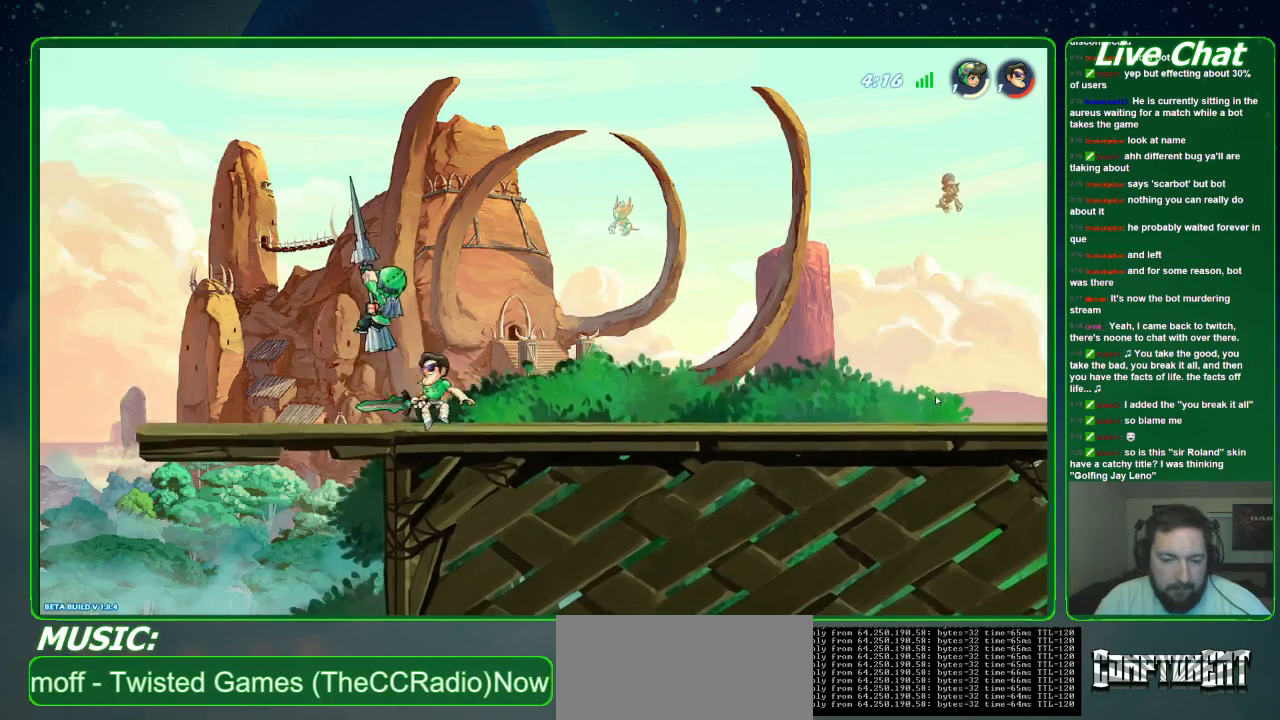
Gameplay with a controller (Xbox layout); each line is a JSON object with the inputs held at the frame after it. "events" lists button and stick changes between this image and that frame as [ms after this image, input, new state], when the widget could be followed in between. Not read: A DPAD_DOWN DPAD_LEFT DPAD_RIGHT DPAD_UP L3 R3 right_stick.
{"buttons": ["X"], "left_stick": "up-right", "events": [[33, "left_stick", "center"], [200, "left_stick", "up-left"], [333, "left_stick", "up-right"], [367, "X", "down"], [467, "X", "up"], [500, "X", "down"]]}
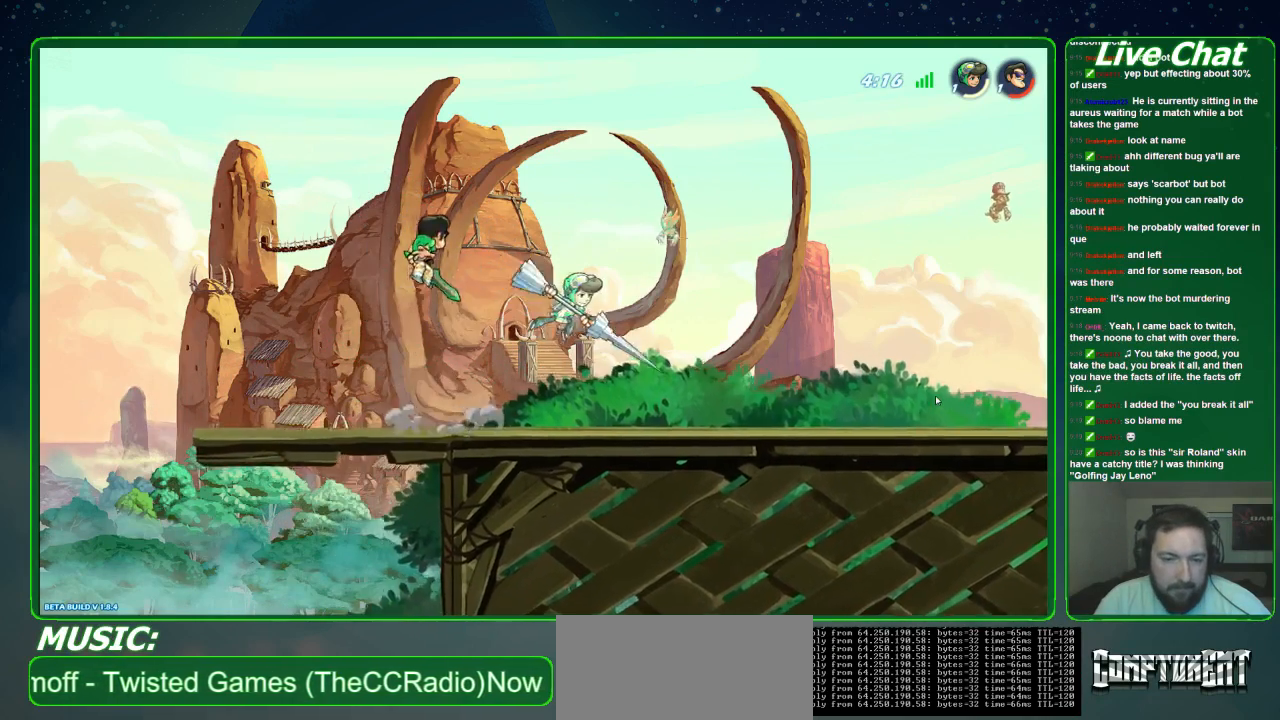
{"buttons": [], "left_stick": "up-left", "events": [[67, "X", "up"], [133, "left_stick", "down-right"], [267, "left_stick", "up-left"]]}
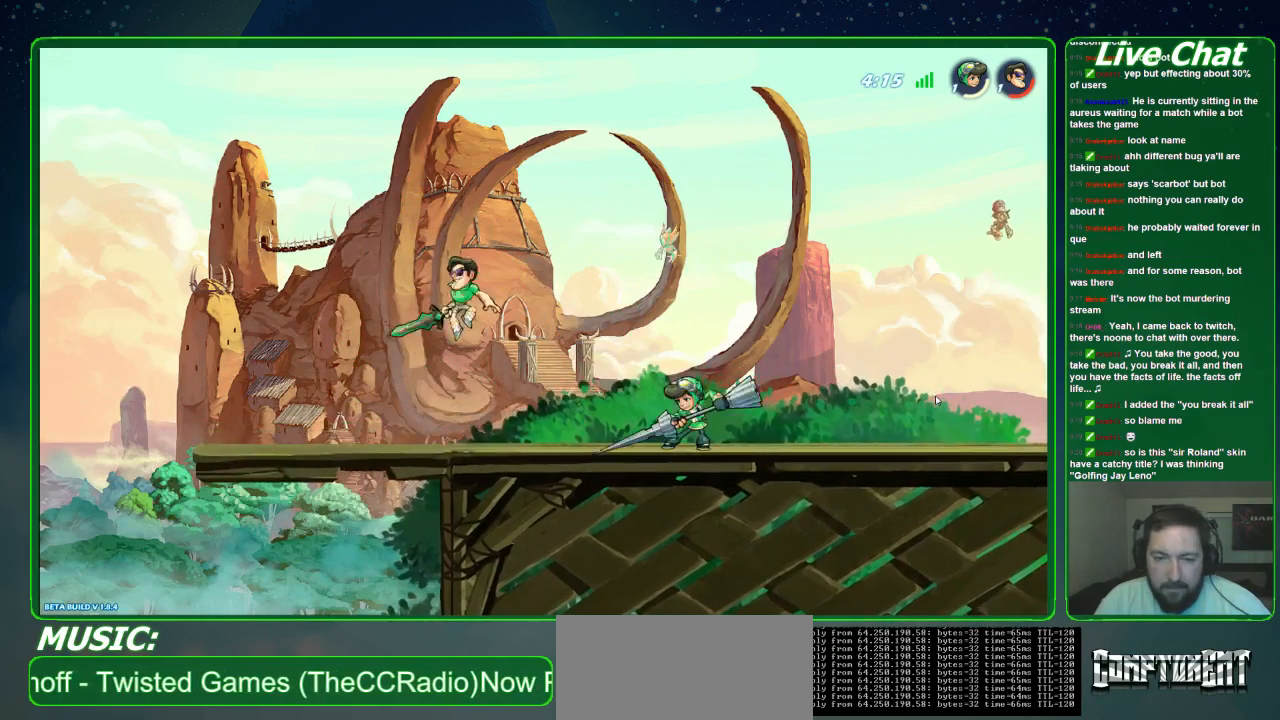
{"buttons": [], "left_stick": "right", "events": [[367, "left_stick", "center"], [433, "left_stick", "right"]]}
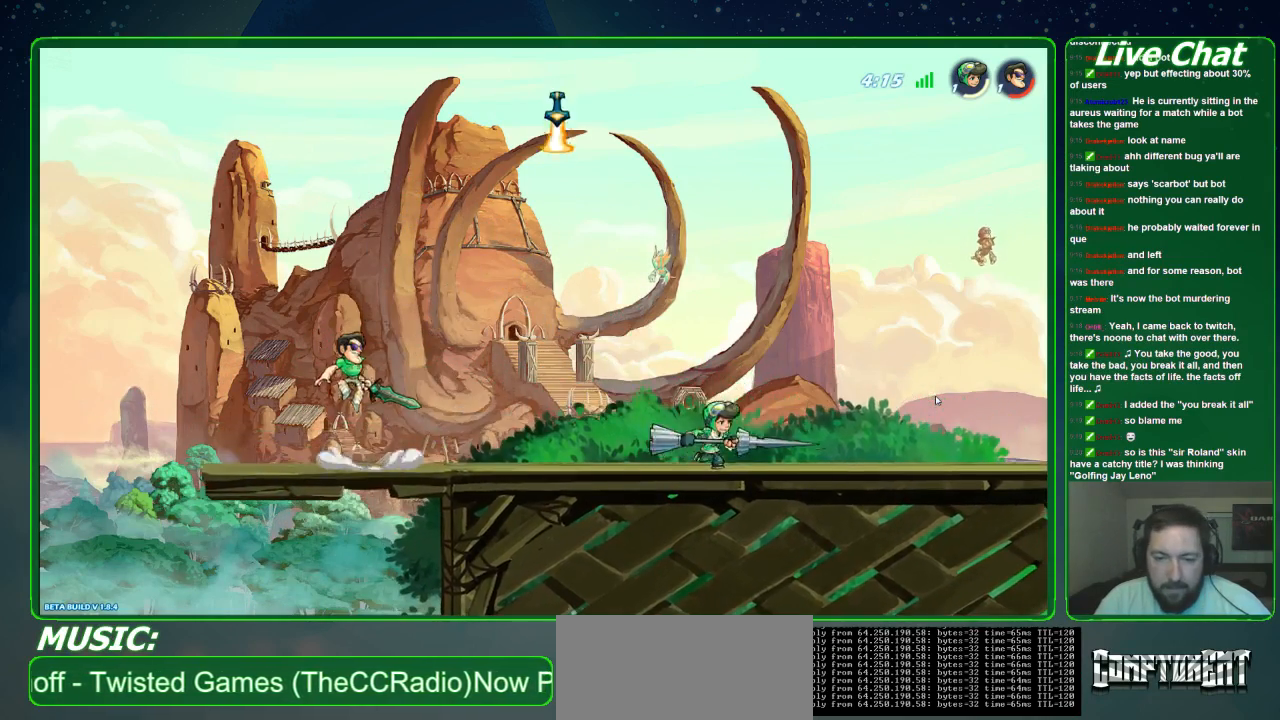
{"buttons": [], "left_stick": "right", "events": [[167, "left_stick", "center"], [300, "left_stick", "down-right"], [367, "left_stick", "right"]]}
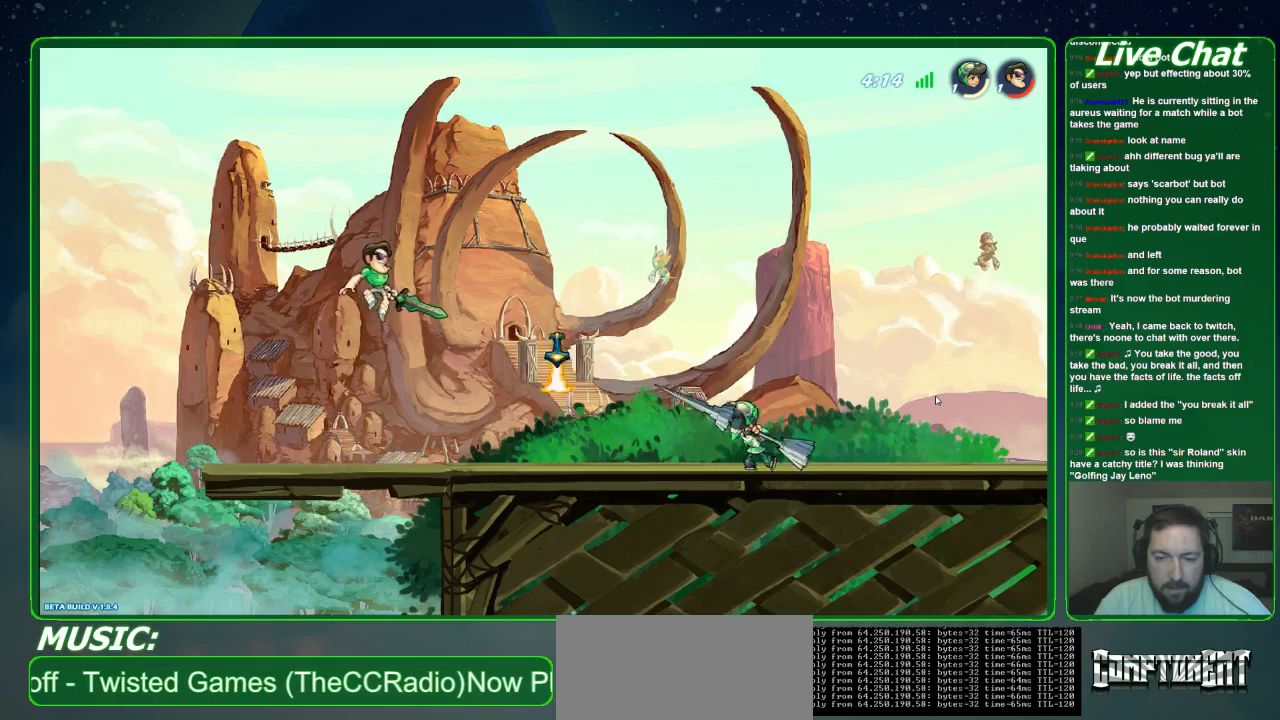
{"buttons": [], "left_stick": "right", "events": [[100, "left_stick", "center"], [167, "left_stick", "left"], [400, "left_stick", "down-right"], [467, "left_stick", "right"]]}
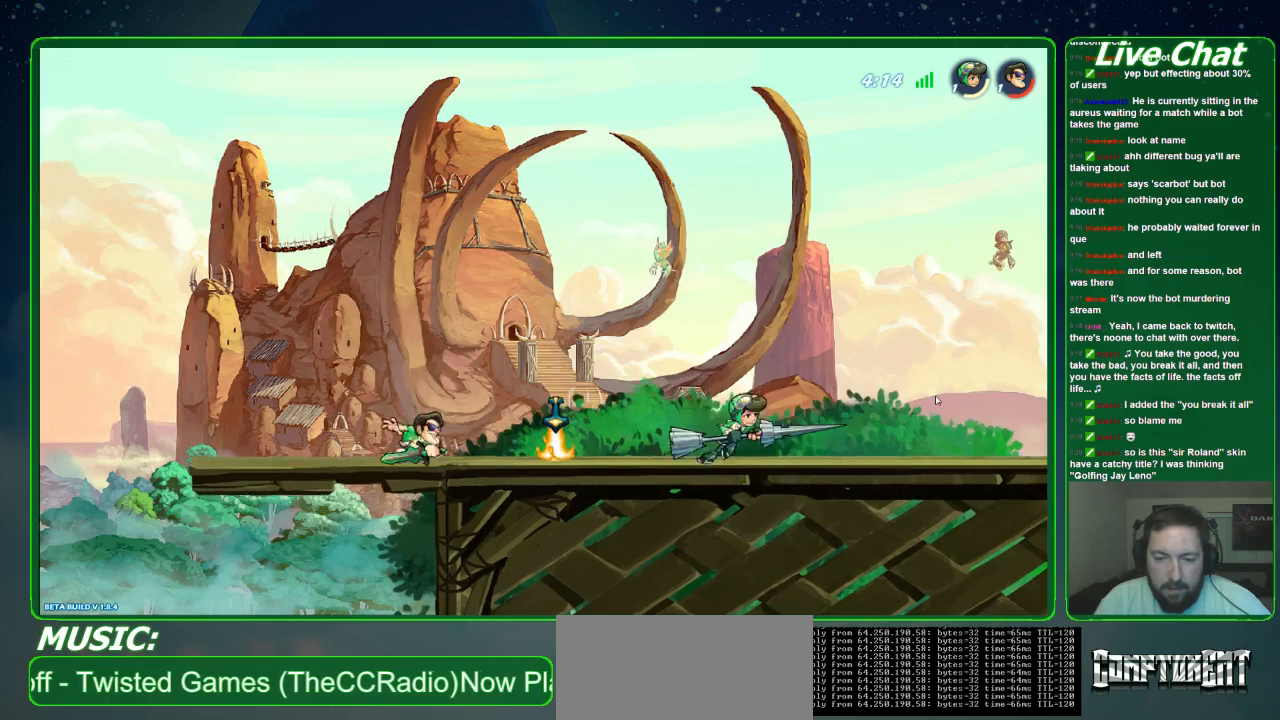
{"buttons": [], "left_stick": "left", "events": [[333, "left_stick", "left"]]}
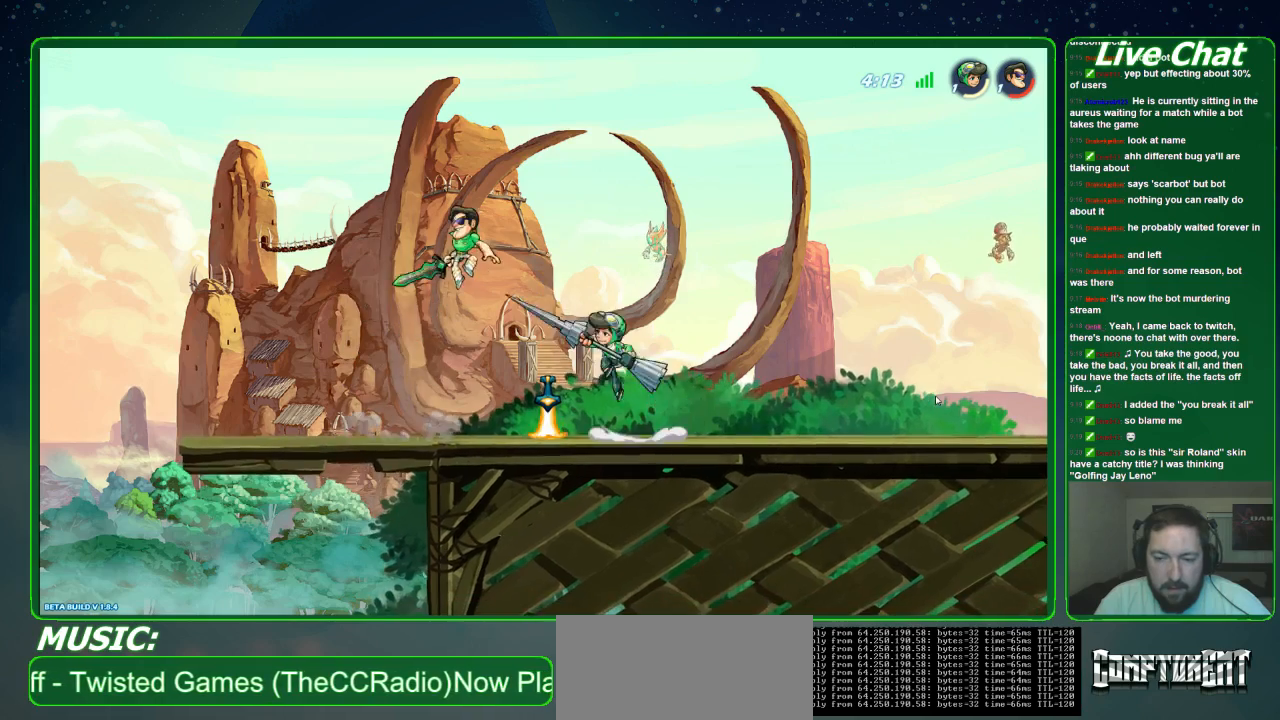
{"buttons": [], "left_stick": "right", "events": [[300, "R2", "down"], [400, "R2", "up"], [500, "left_stick", "right"]]}
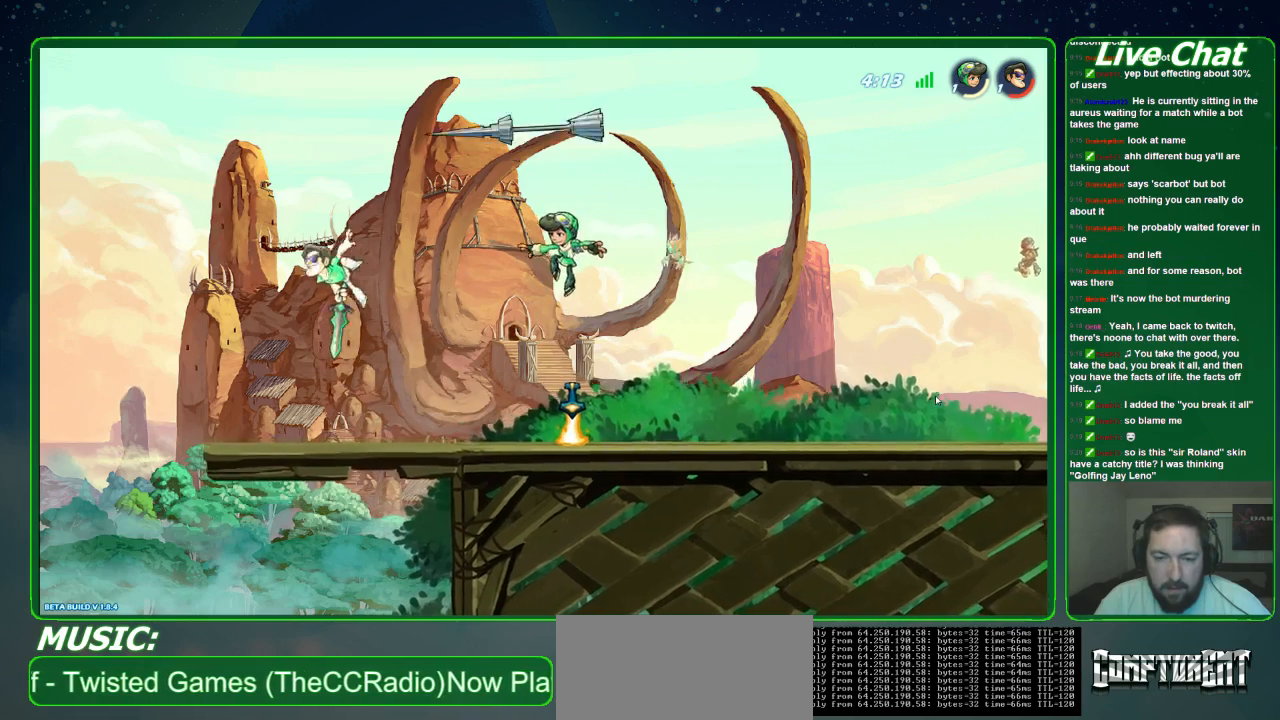
{"buttons": [], "left_stick": "right", "events": []}
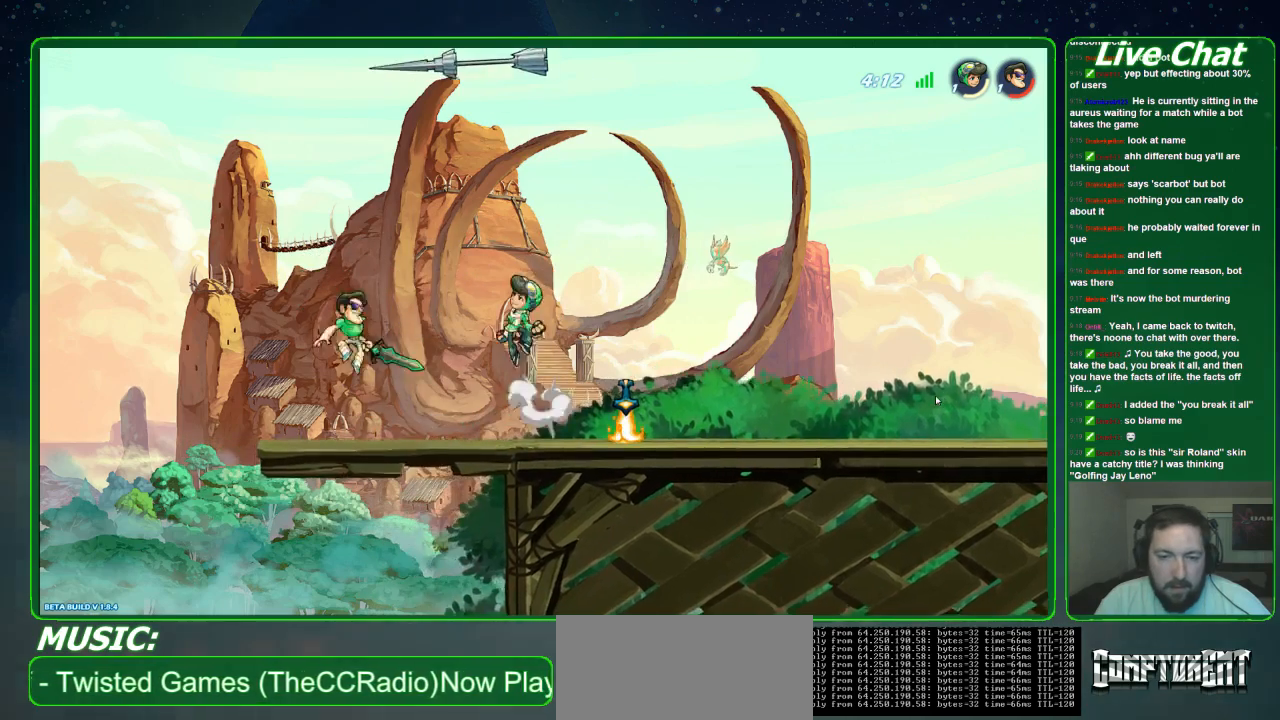
{"buttons": [], "left_stick": "down-right", "events": [[100, "left_stick", "down-right"], [133, "X", "down"], [200, "X", "up"], [267, "X", "down"], [433, "X", "up"]]}
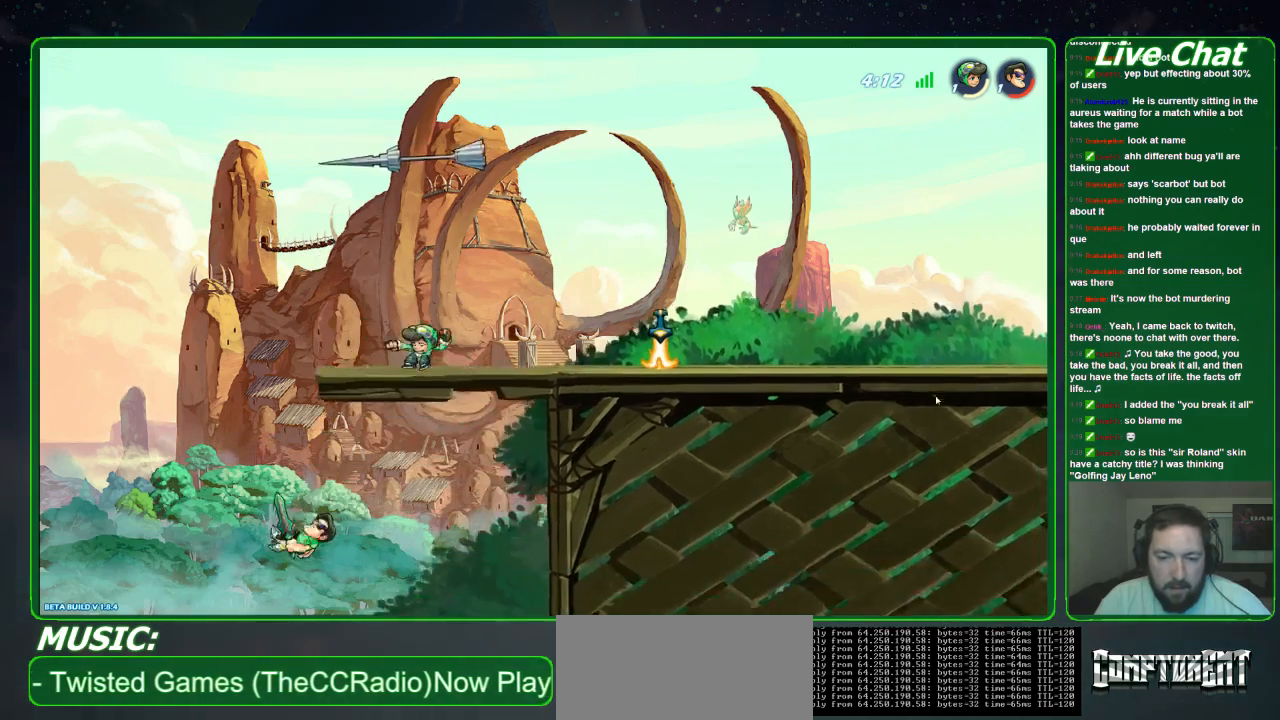
{"buttons": [], "left_stick": "up-right", "events": [[100, "left_stick", "up-right"]]}
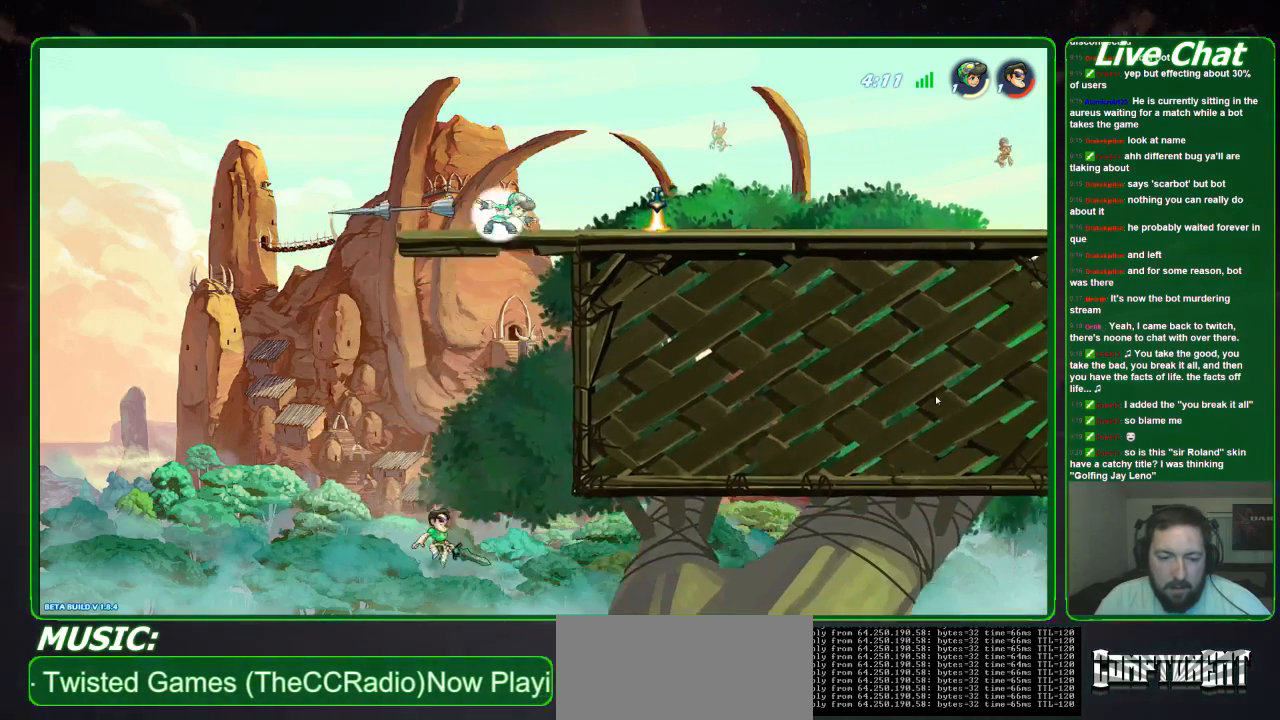
{"buttons": [], "left_stick": "up-right", "events": []}
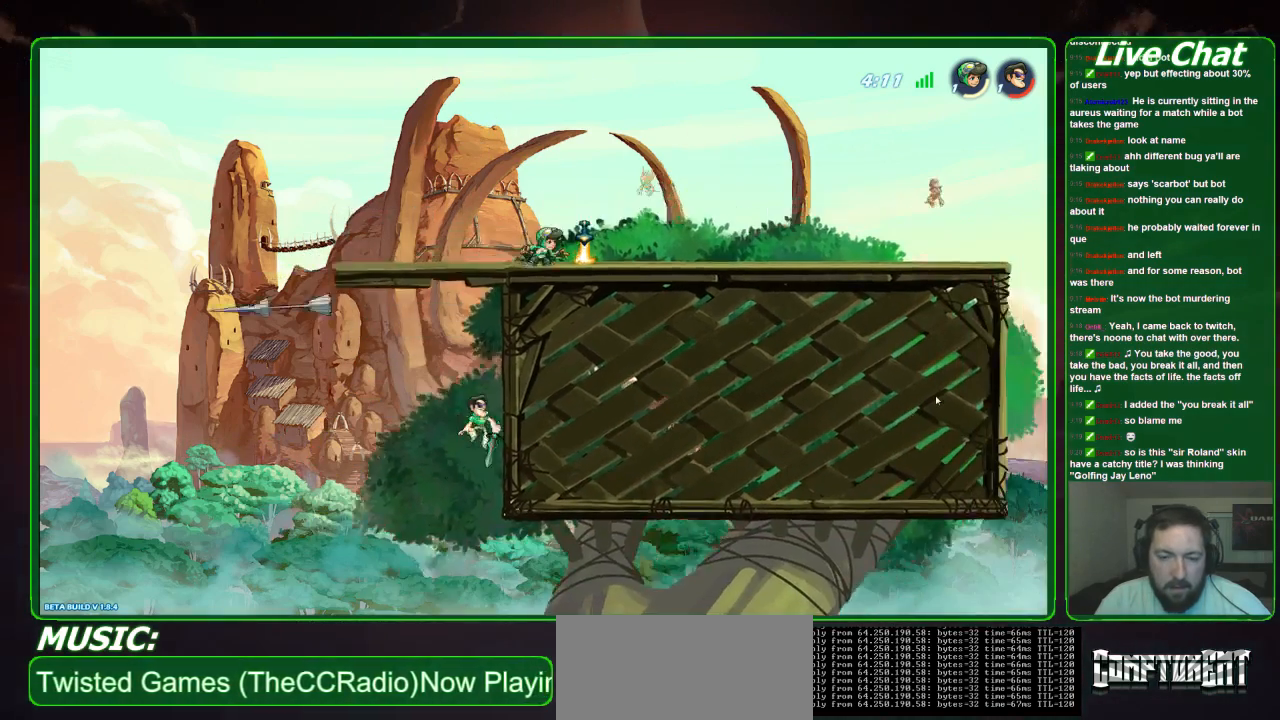
{"buttons": [], "left_stick": "up-right", "events": [[167, "left_stick", "up-left"], [500, "left_stick", "up-right"]]}
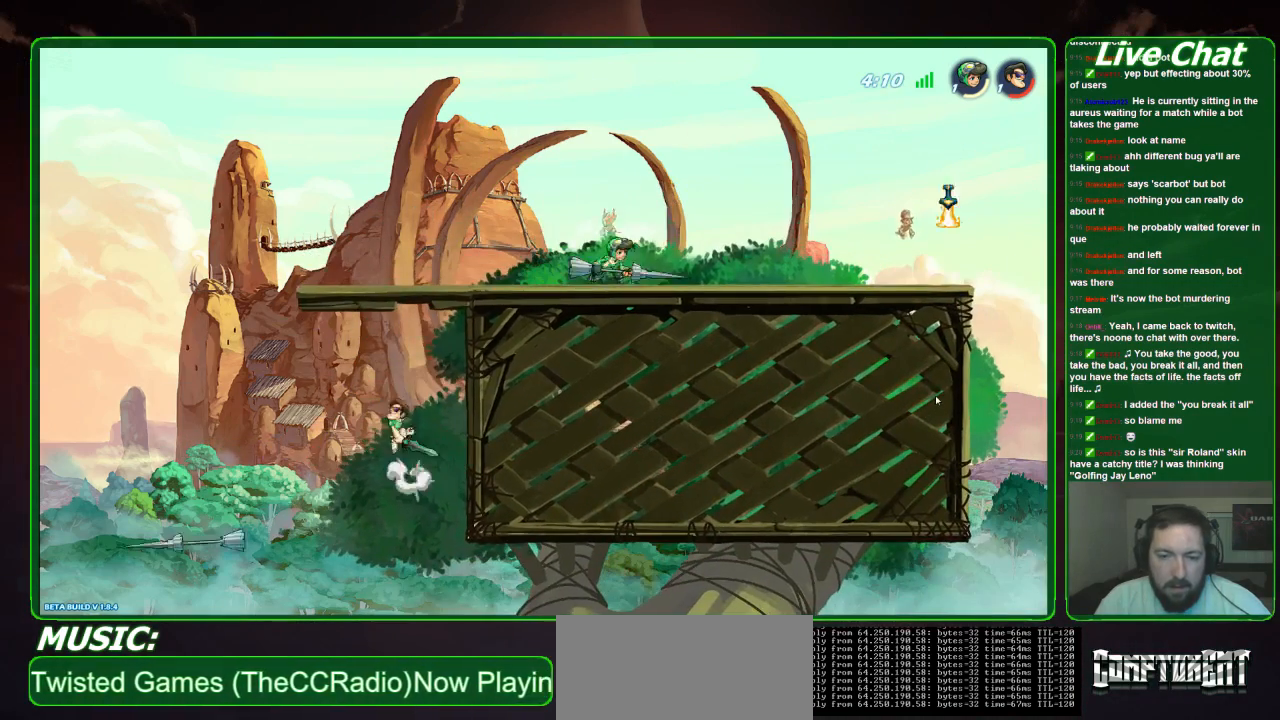
{"buttons": [], "left_stick": "up-right", "events": []}
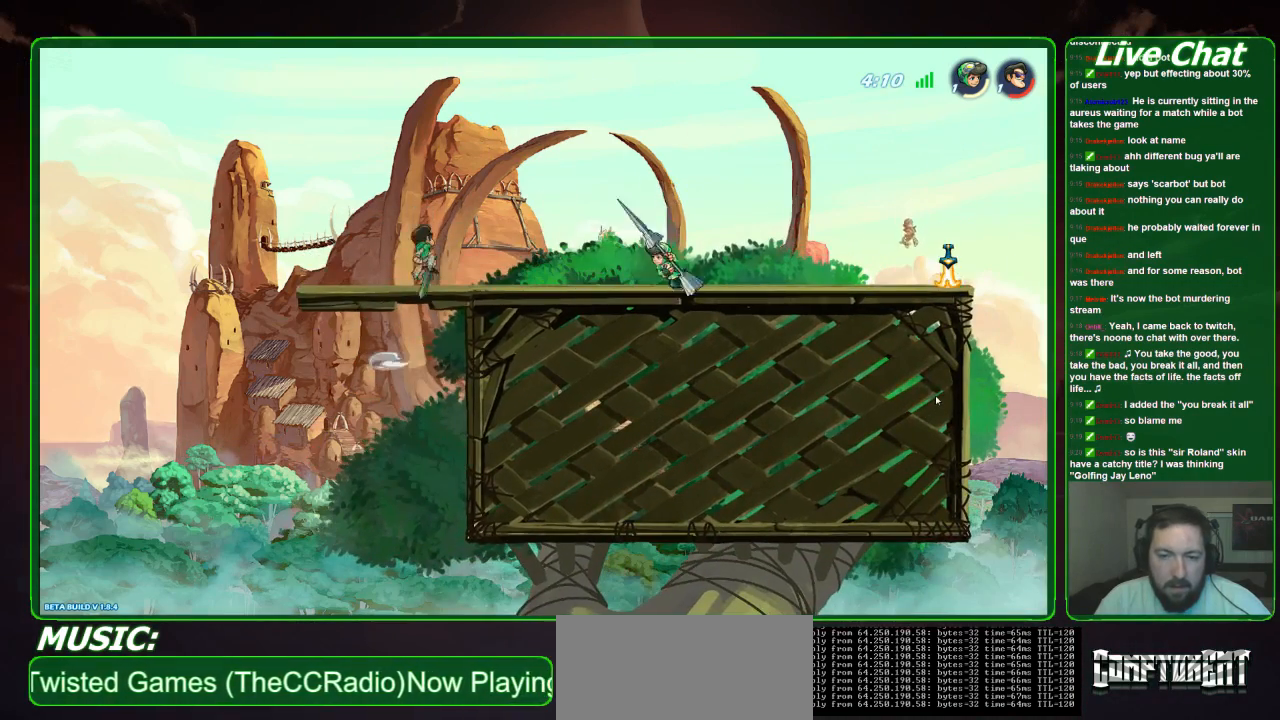
{"buttons": [], "left_stick": "right", "events": [[100, "left_stick", "up-left"], [400, "left_stick", "right"]]}
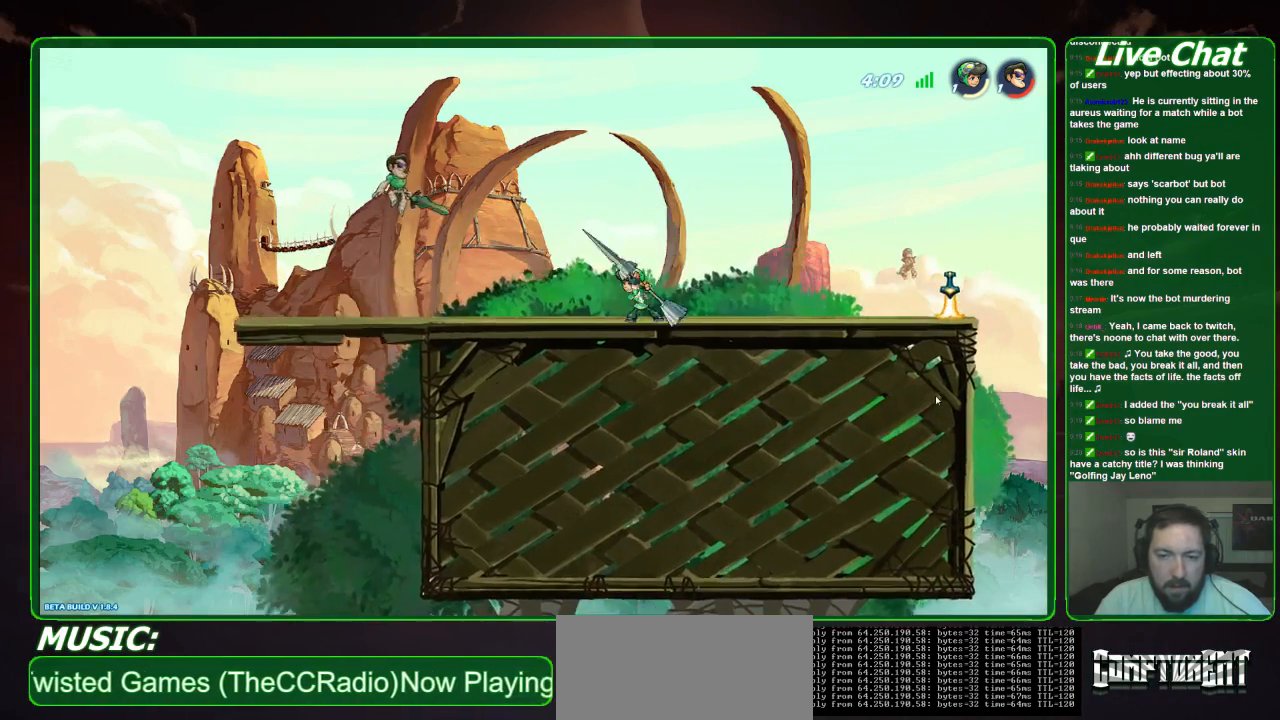
{"buttons": [], "left_stick": "up-left", "events": [[267, "left_stick", "left"], [467, "left_stick", "up-left"]]}
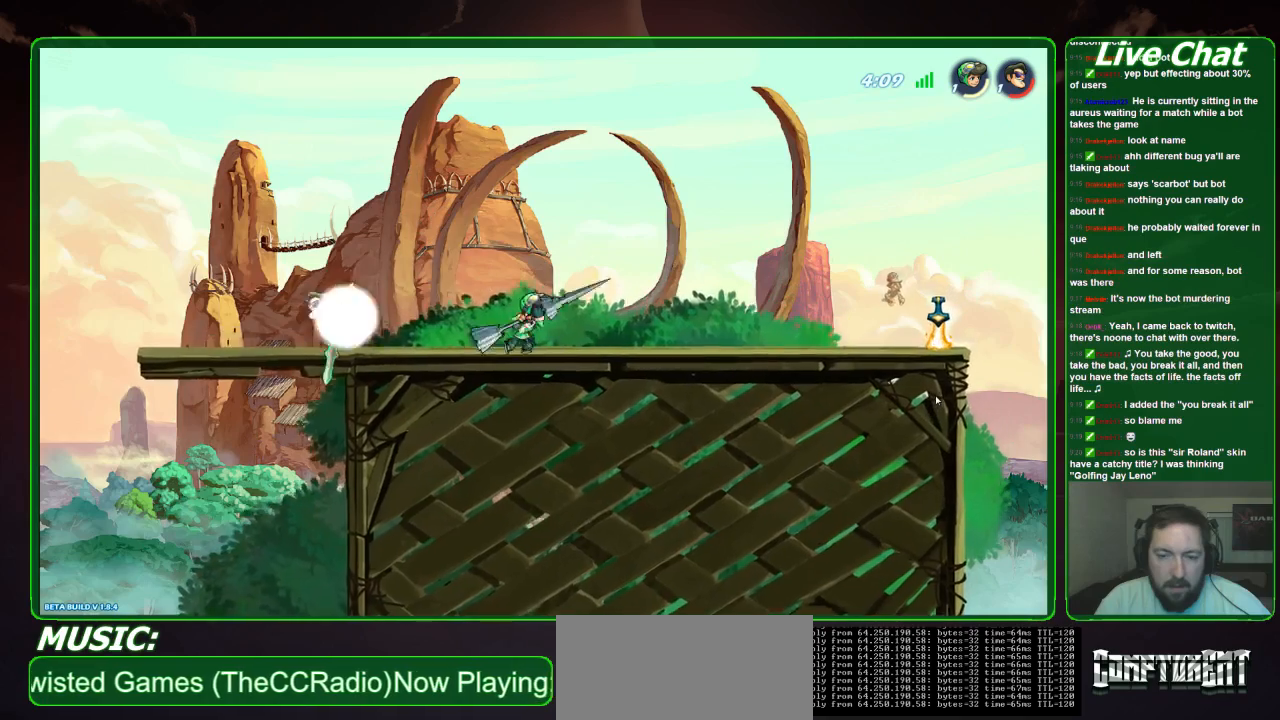
{"buttons": [], "left_stick": "right", "events": [[67, "left_stick", "left"], [167, "left_stick", "center"], [267, "left_stick", "right"]]}
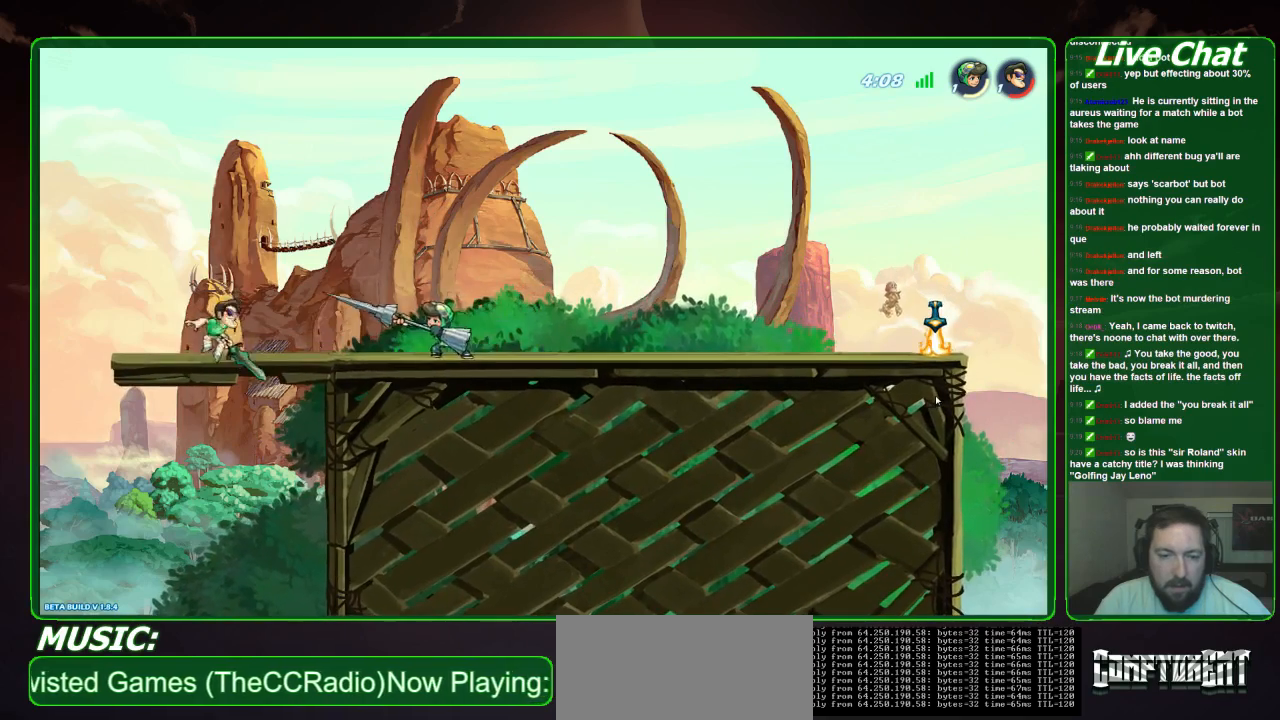
{"buttons": [], "left_stick": "down-right", "events": [[100, "left_stick", "down-right"], [267, "R1", "down"], [367, "R1", "up"]]}
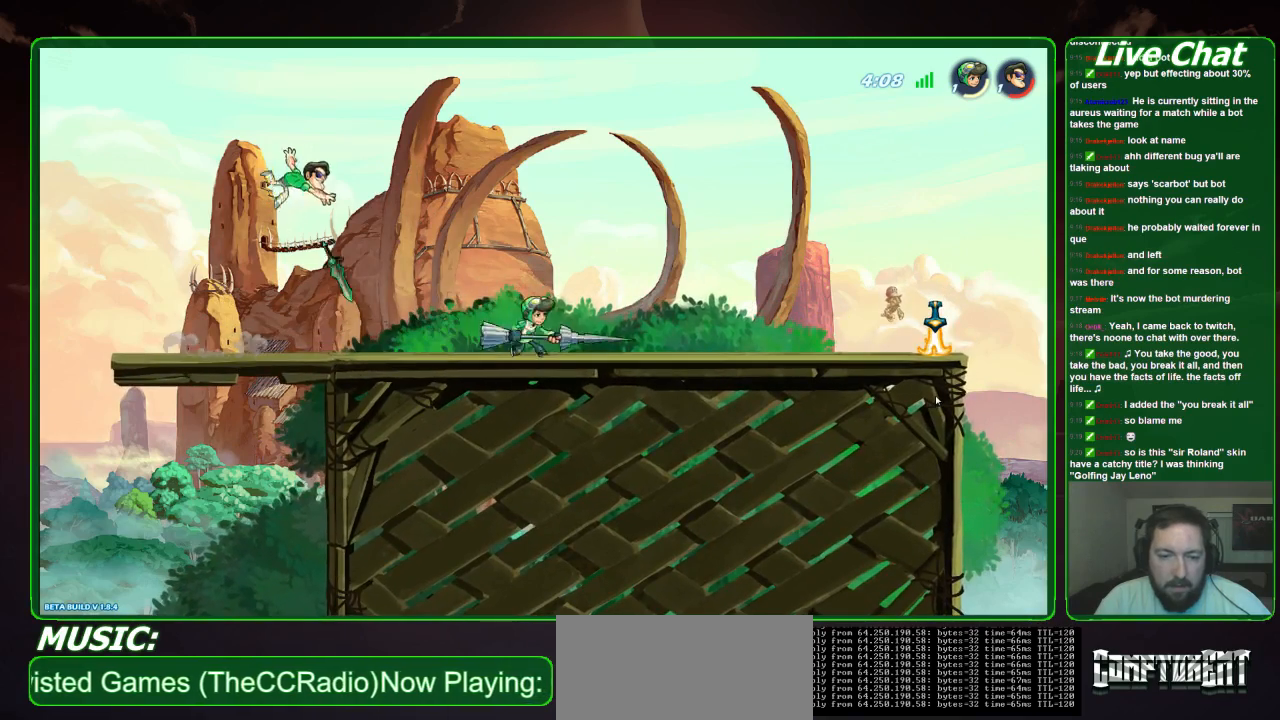
{"buttons": [], "left_stick": "down-right", "events": []}
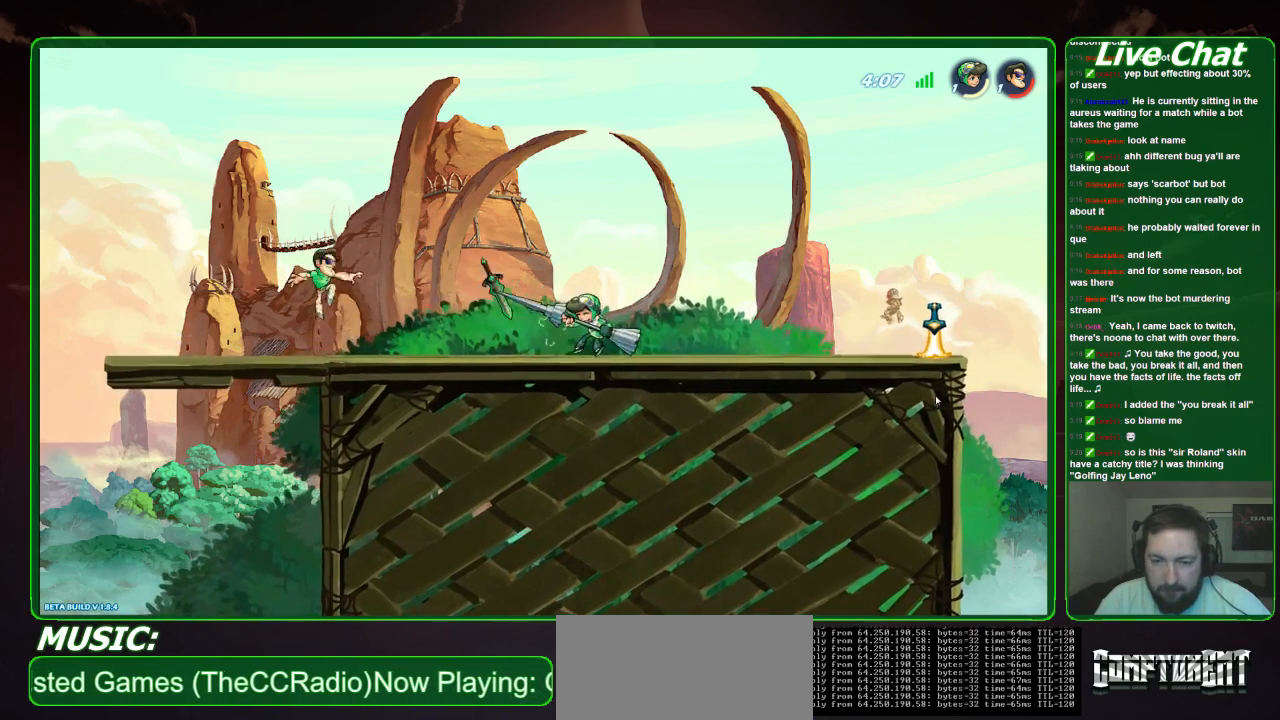
{"buttons": ["X"], "left_stick": "up-left", "events": [[400, "X", "down"], [400, "left_stick", "up-left"]]}
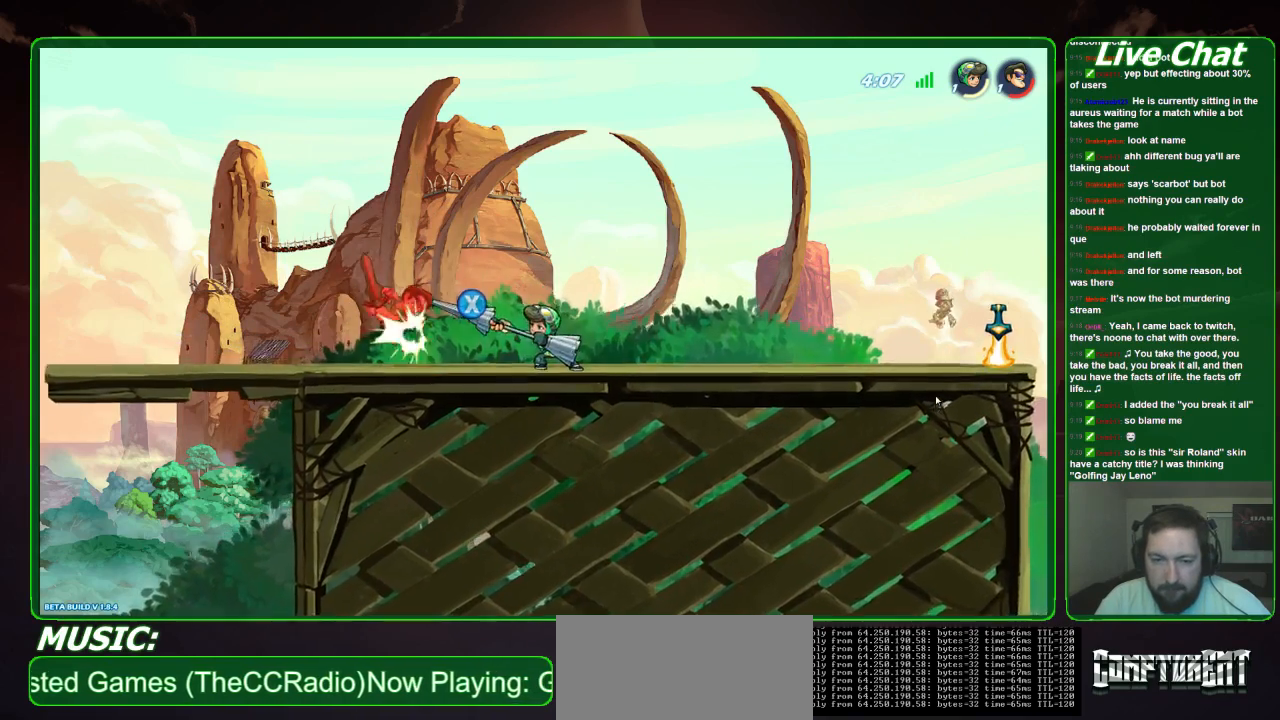
{"buttons": [], "left_stick": "center", "events": [[67, "X", "up"], [100, "left_stick", "center"], [433, "left_stick", "left"], [500, "left_stick", "center"]]}
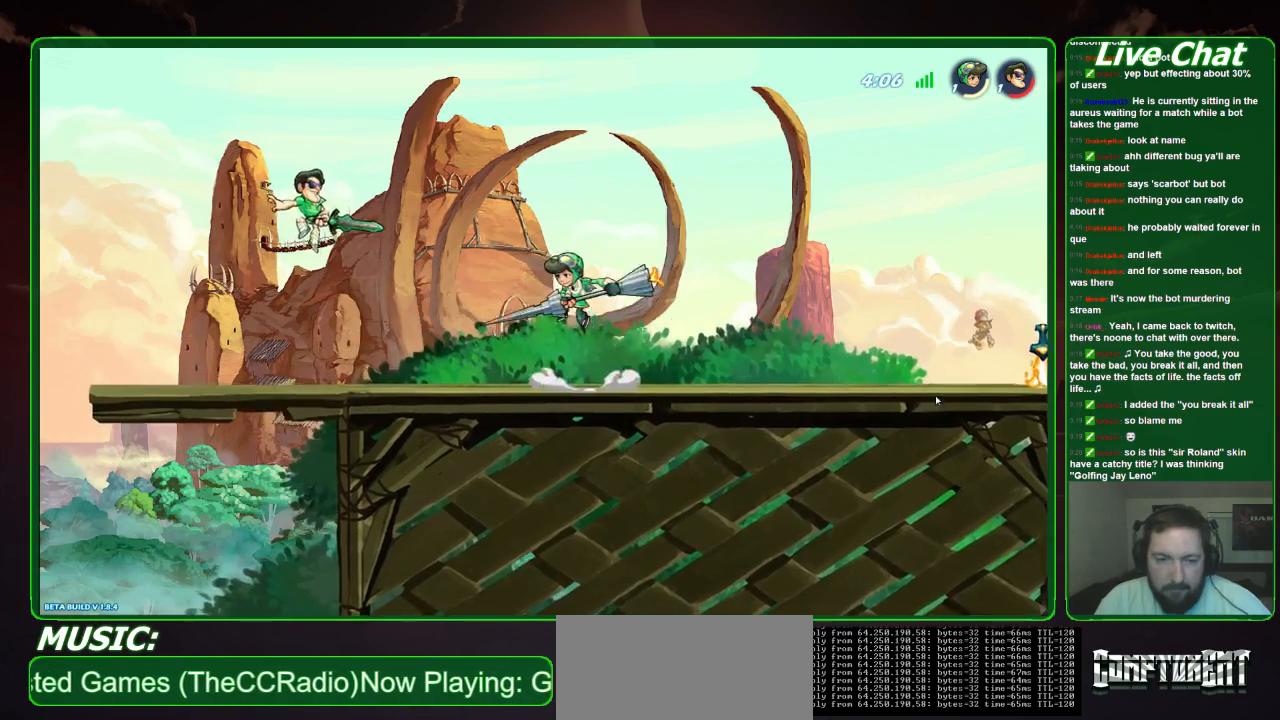
{"buttons": [], "left_stick": "left", "events": [[33, "left_stick", "right"], [500, "left_stick", "left"]]}
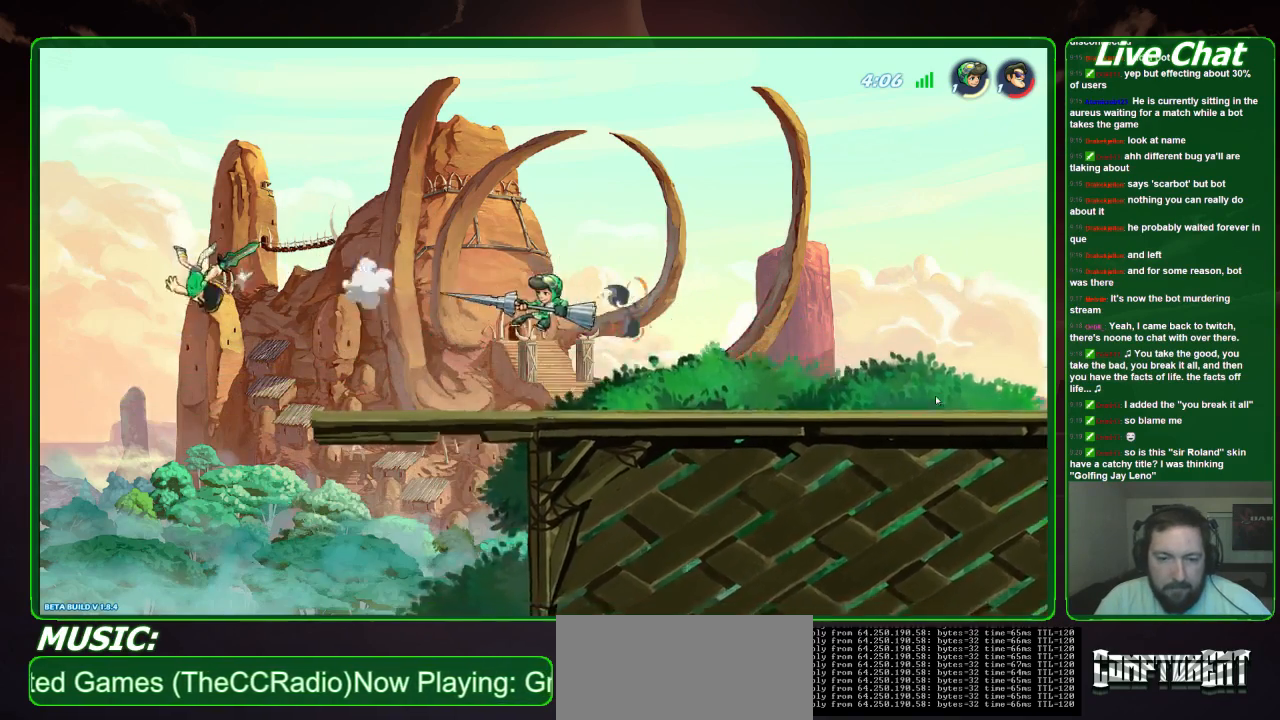
{"buttons": [], "left_stick": "right", "events": [[167, "left_stick", "right"]]}
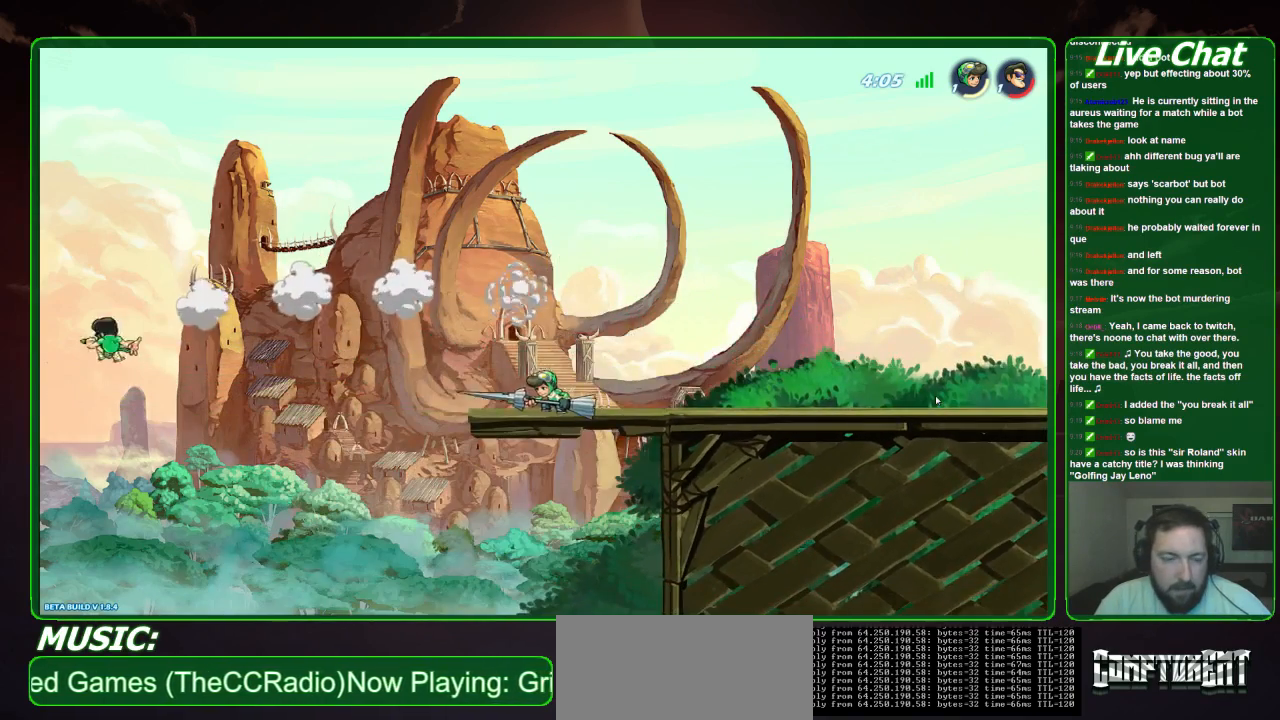
{"buttons": [], "left_stick": "right", "events": []}
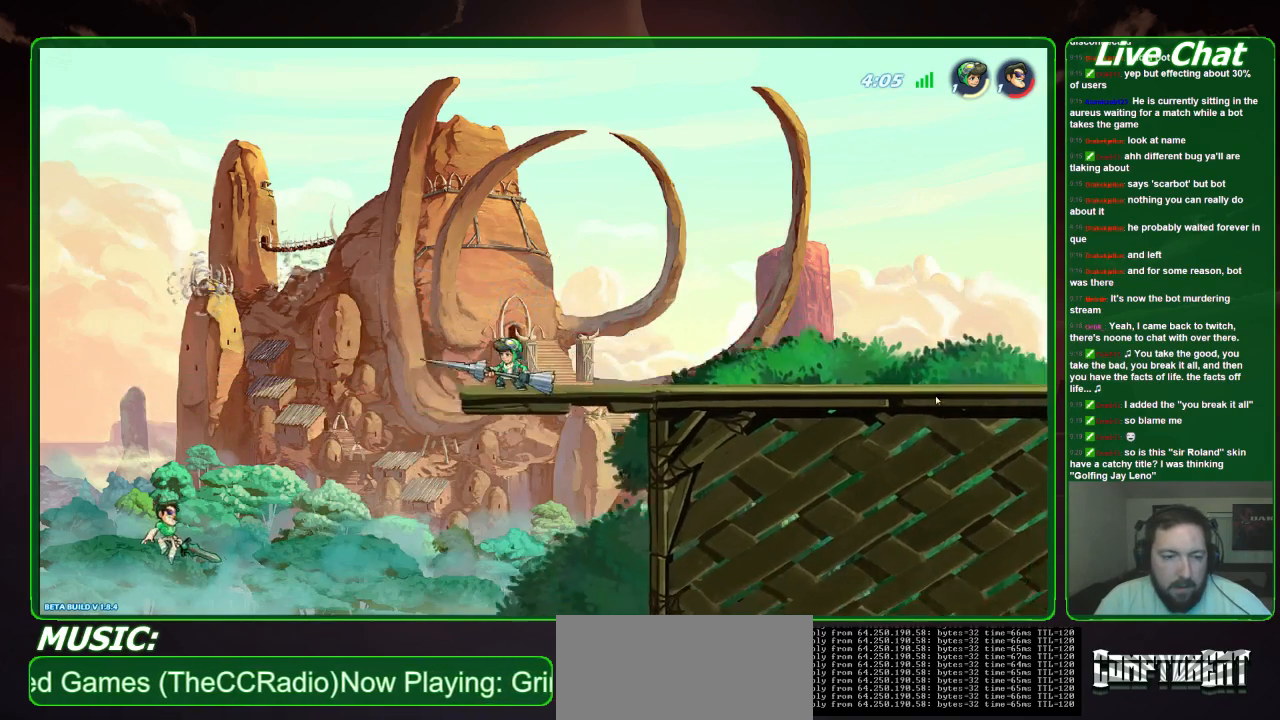
{"buttons": [], "left_stick": "right", "events": []}
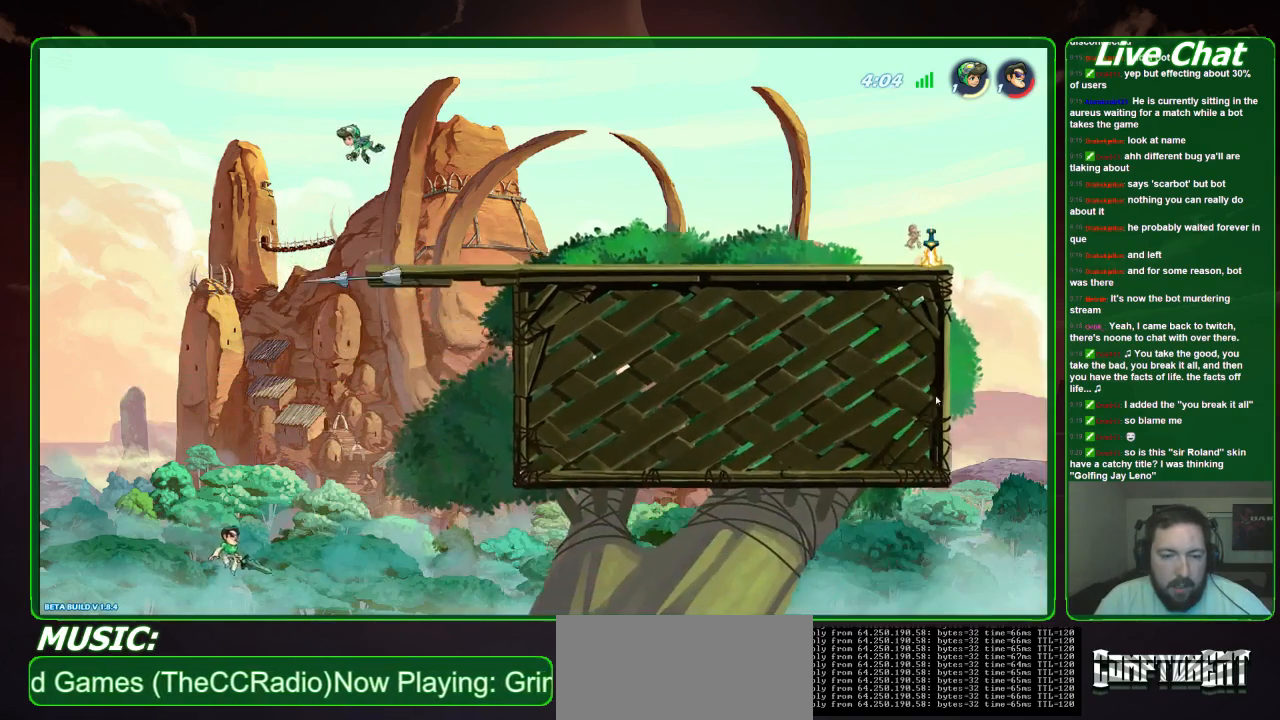
{"buttons": [], "left_stick": "right", "events": []}
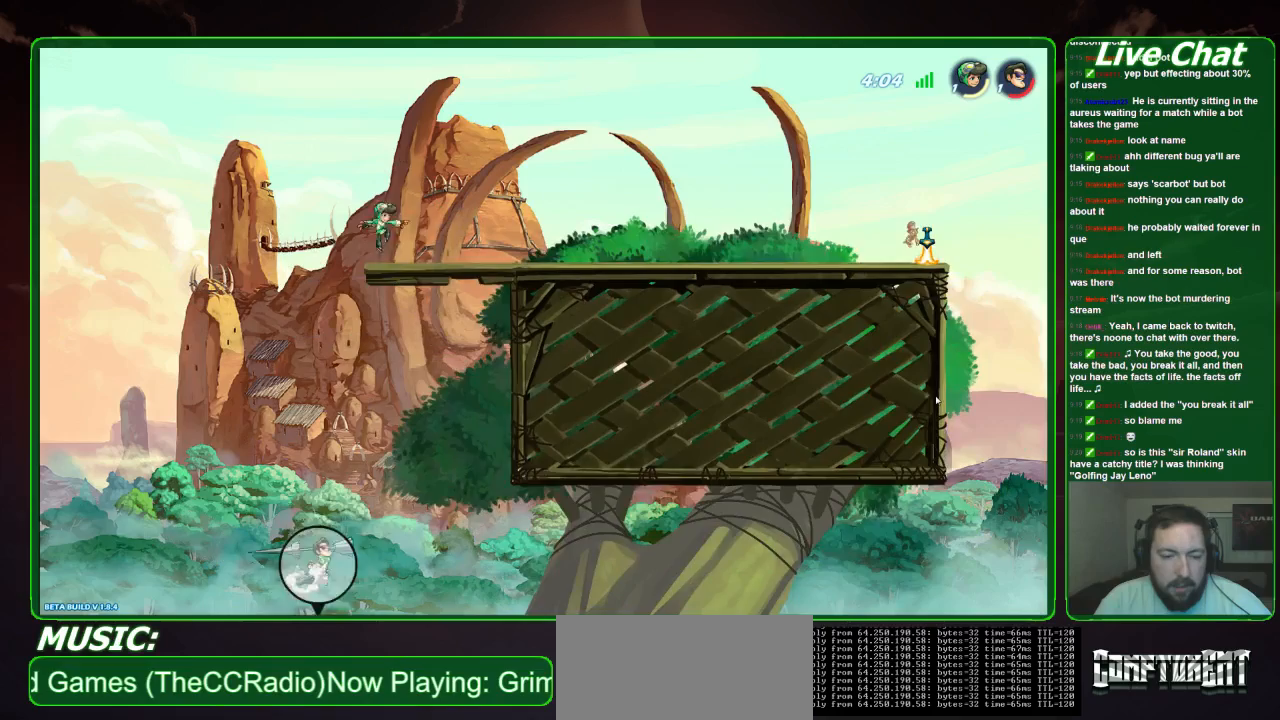
{"buttons": [], "left_stick": "up-right", "events": [[367, "left_stick", "up-right"]]}
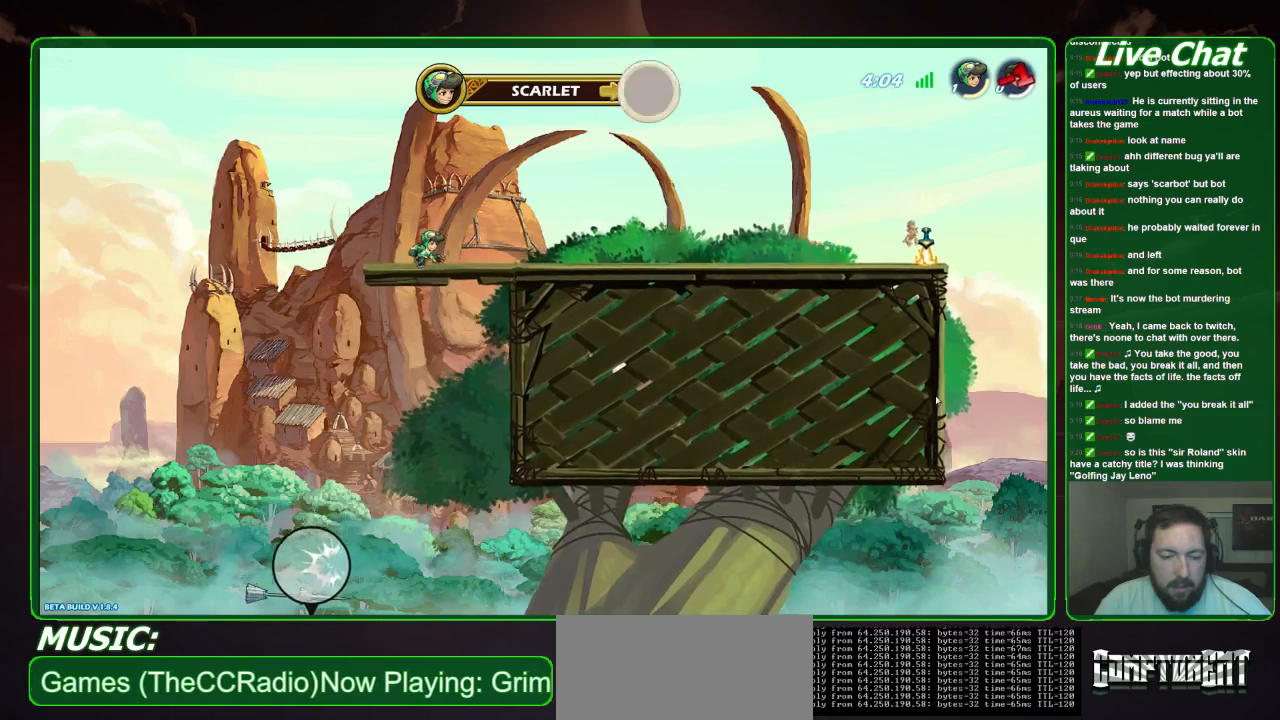
{"buttons": [], "left_stick": "center", "events": [[267, "left_stick", "up"], [367, "left_stick", "center"]]}